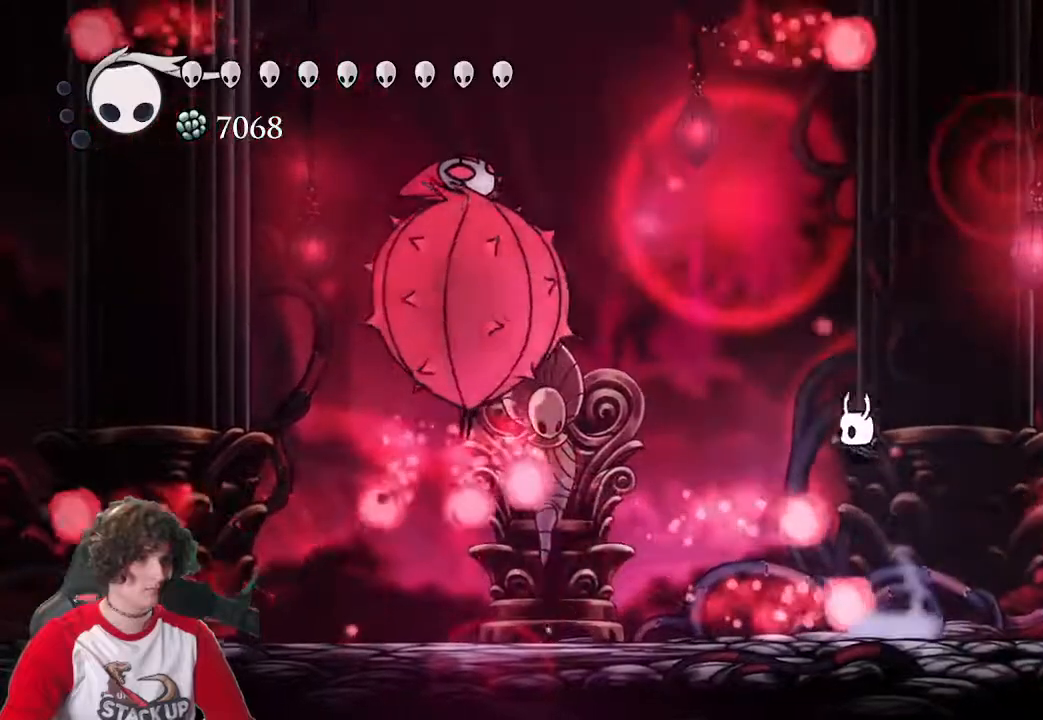
Gameplay with keyboard; each line is a JSON object with the keys held at the frame after it. "events" lists presses ("down") and releases ("up") of "a", "attack", "cast", "cdash", "d", "dash", "dream", "focus", "inv", "jump", "map", "s" and "w" between this image and that frame as [ms after this image, input, new state], when the widget could be followed in between. No other keys are recorded. Mouse input is not recorded. Key names are as the overlay labels them; some are game actions (e.g. jump) rather than physical keys.
{"keys": [], "events": [[66, "jump", "up"], [383, "a", "up"]]}
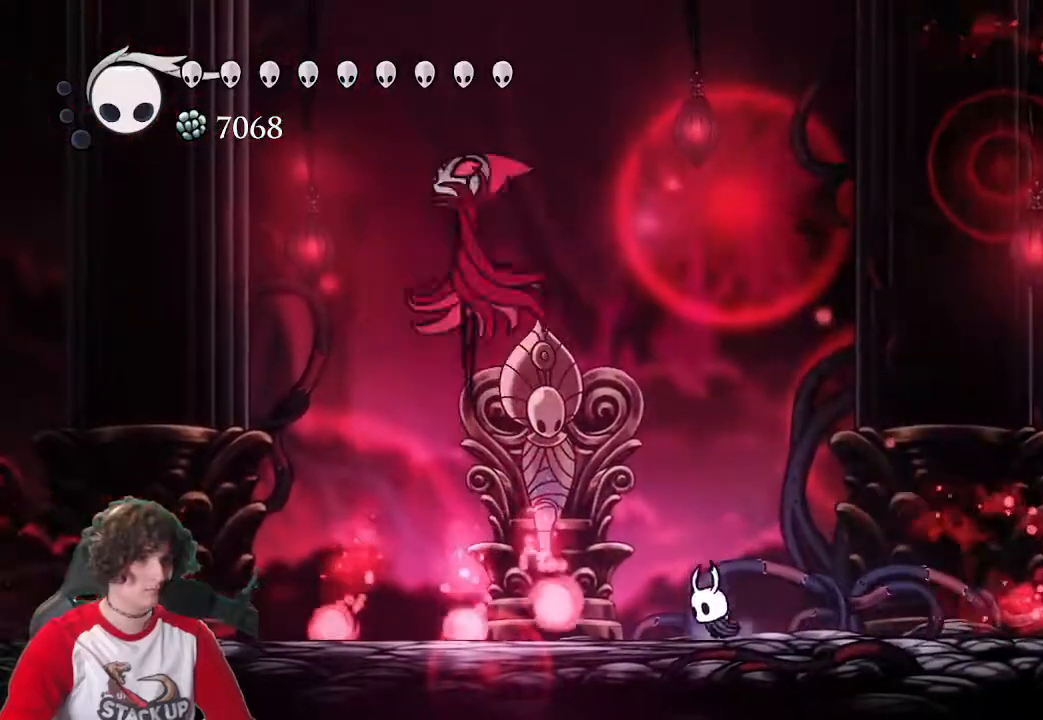
{"keys": [], "events": []}
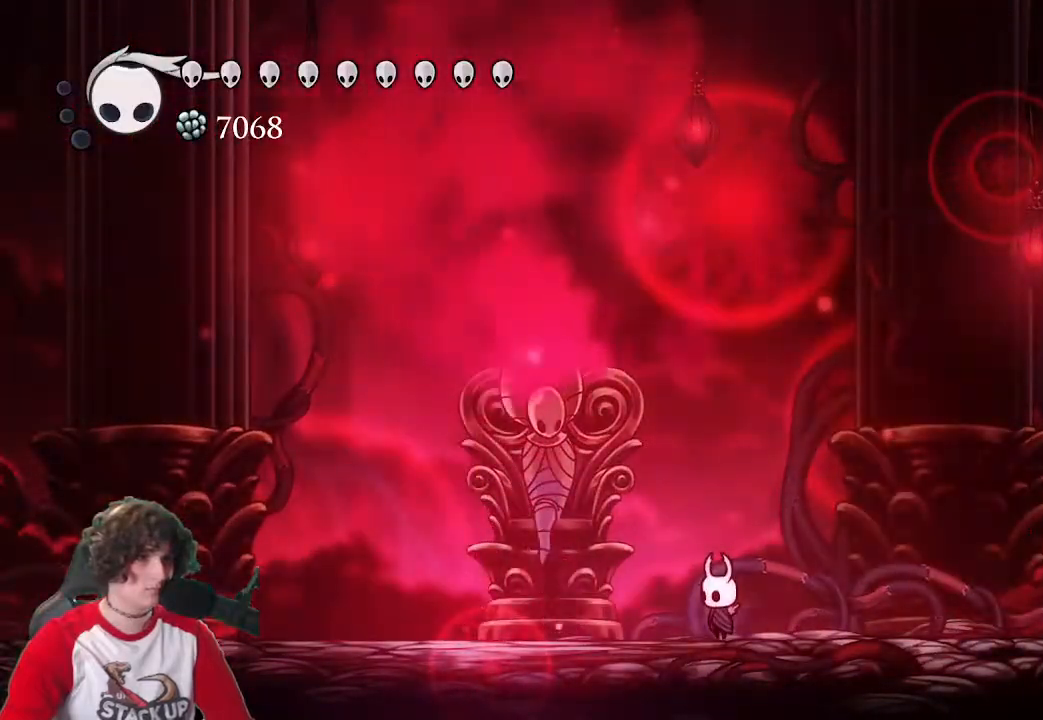
{"keys": [], "events": []}
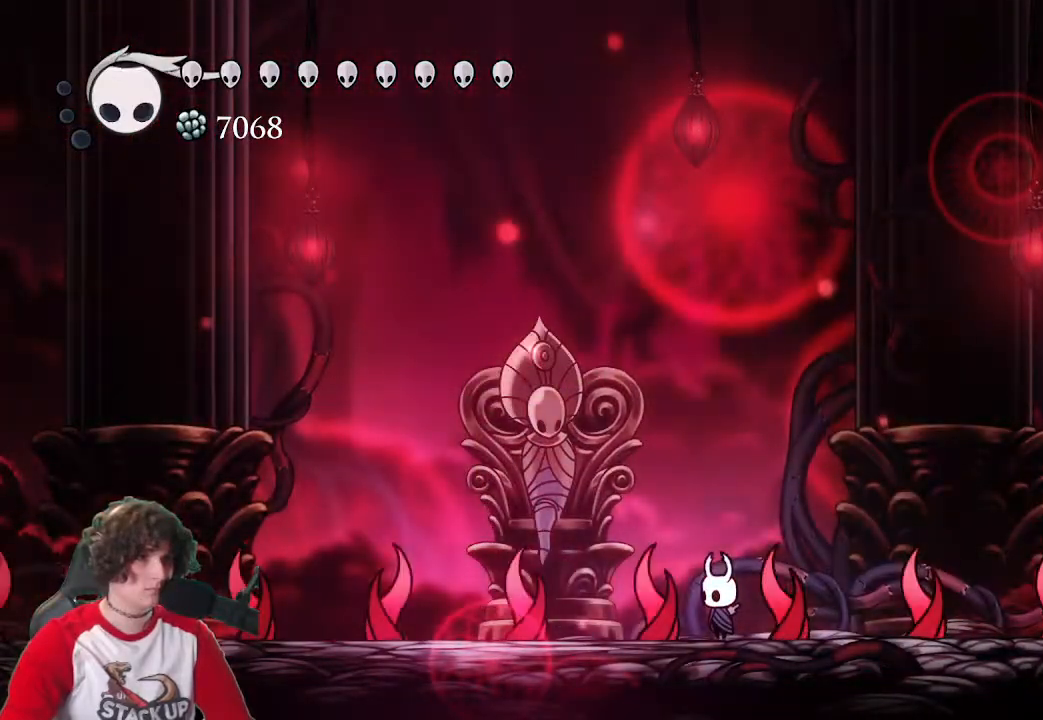
{"keys": []}
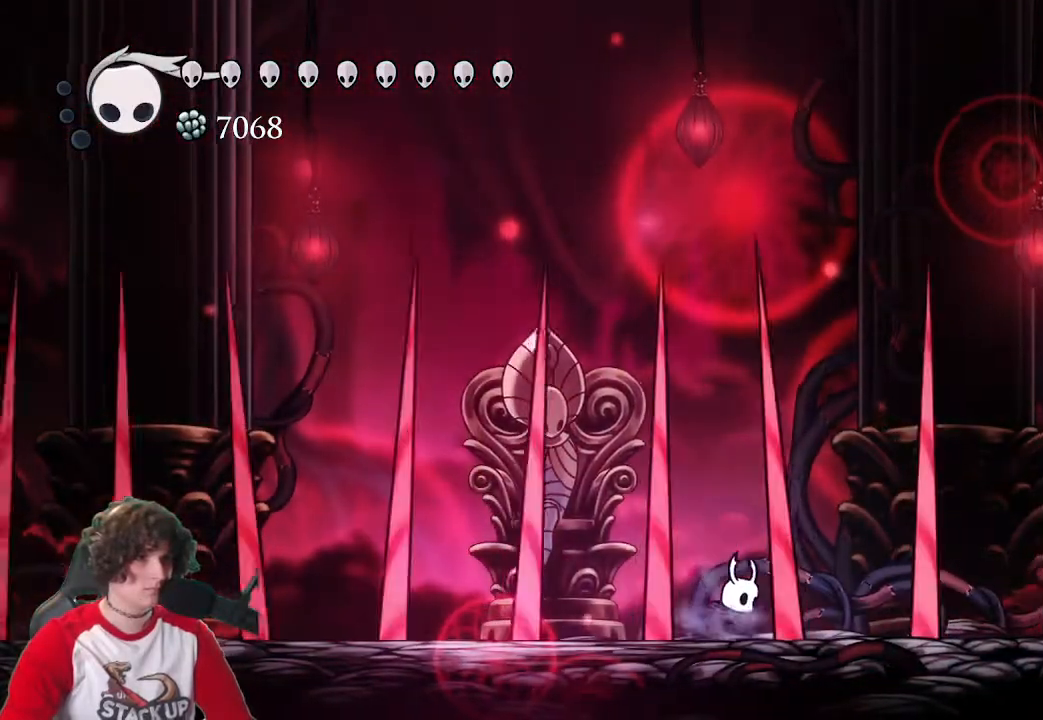
{"keys": [], "events": []}
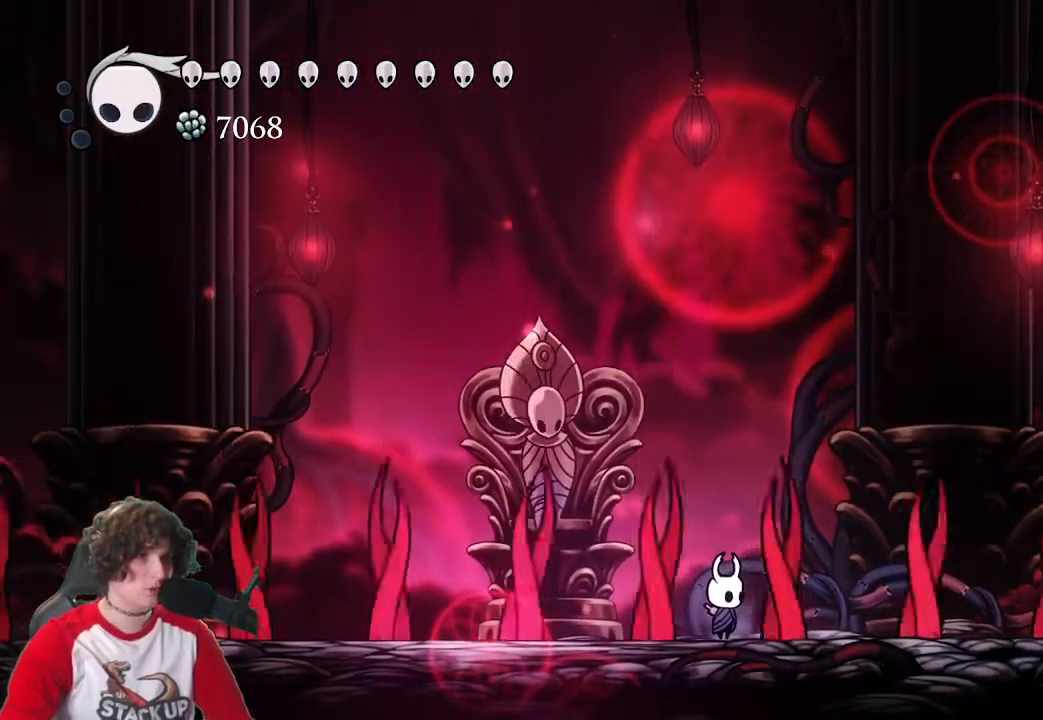
{"keys": [], "events": []}
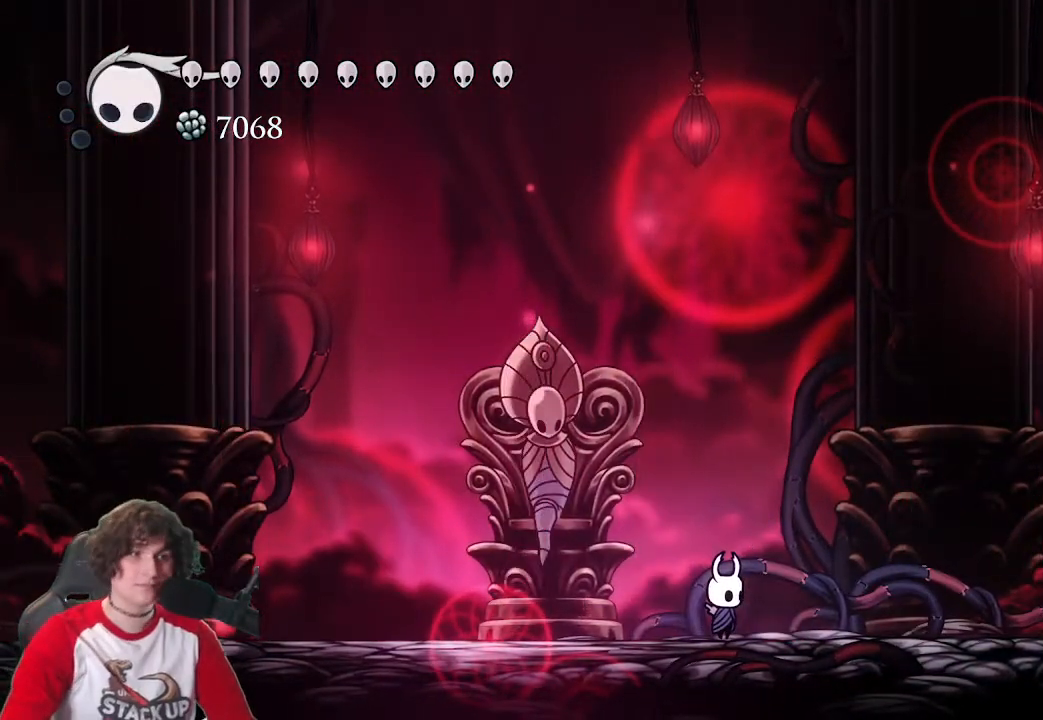
{"keys": [], "events": []}
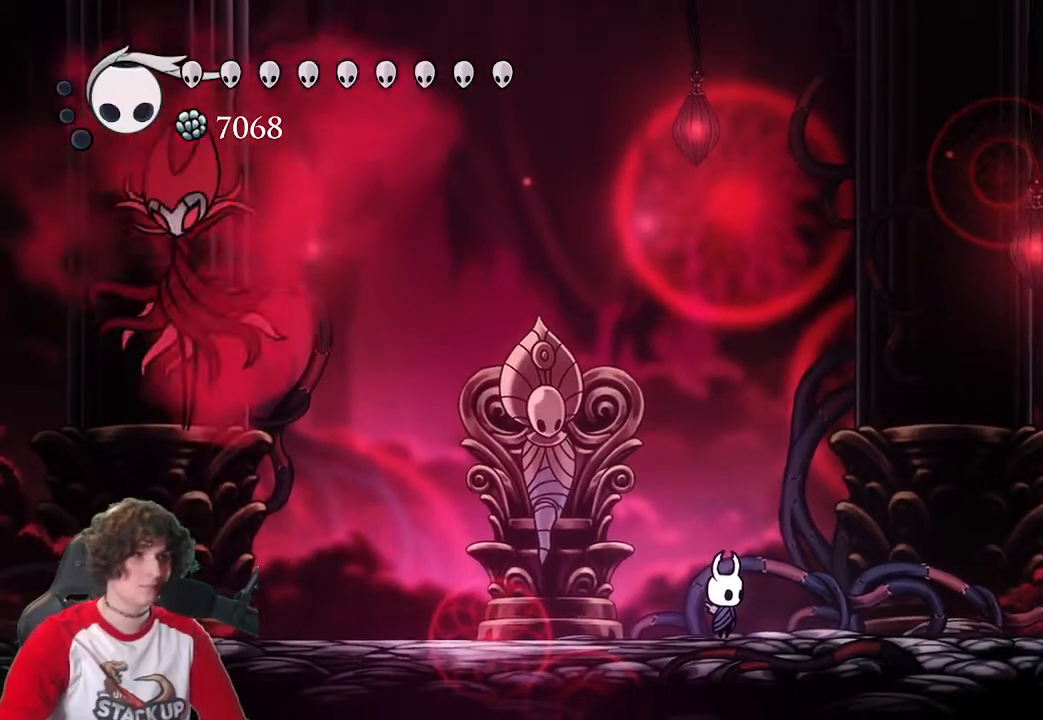
{"keys": ["a", "jump"], "events": [[266, "d", "down"], [316, "jump", "down"], [500, "a", "down"], [500, "d", "up"]]}
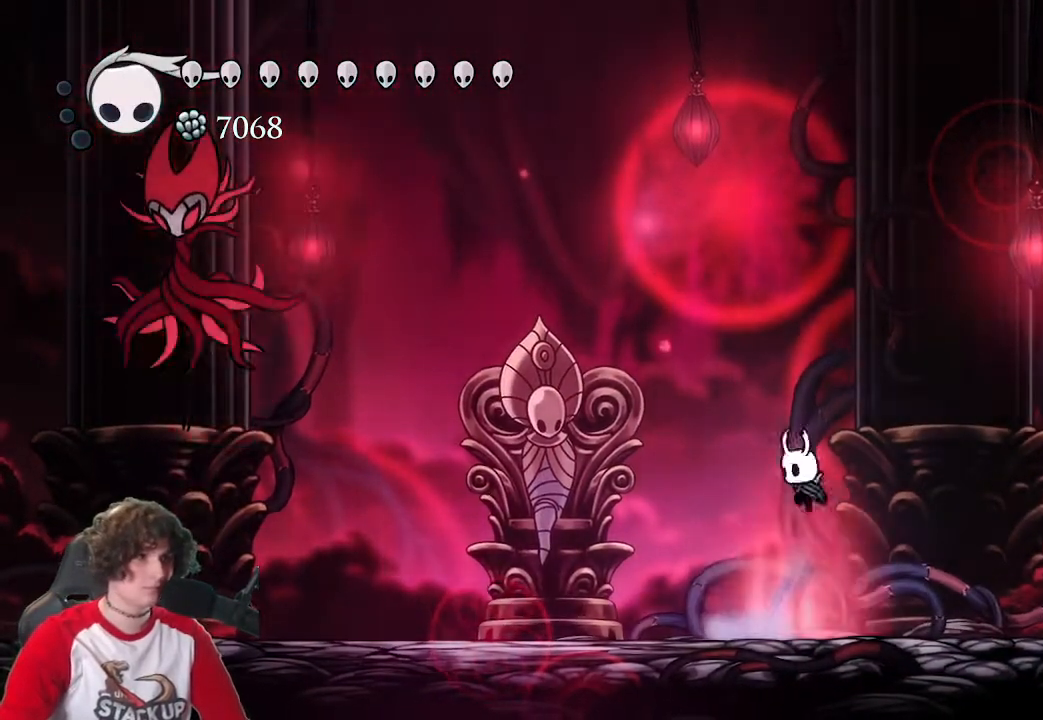
{"keys": ["a", "jump"], "events": []}
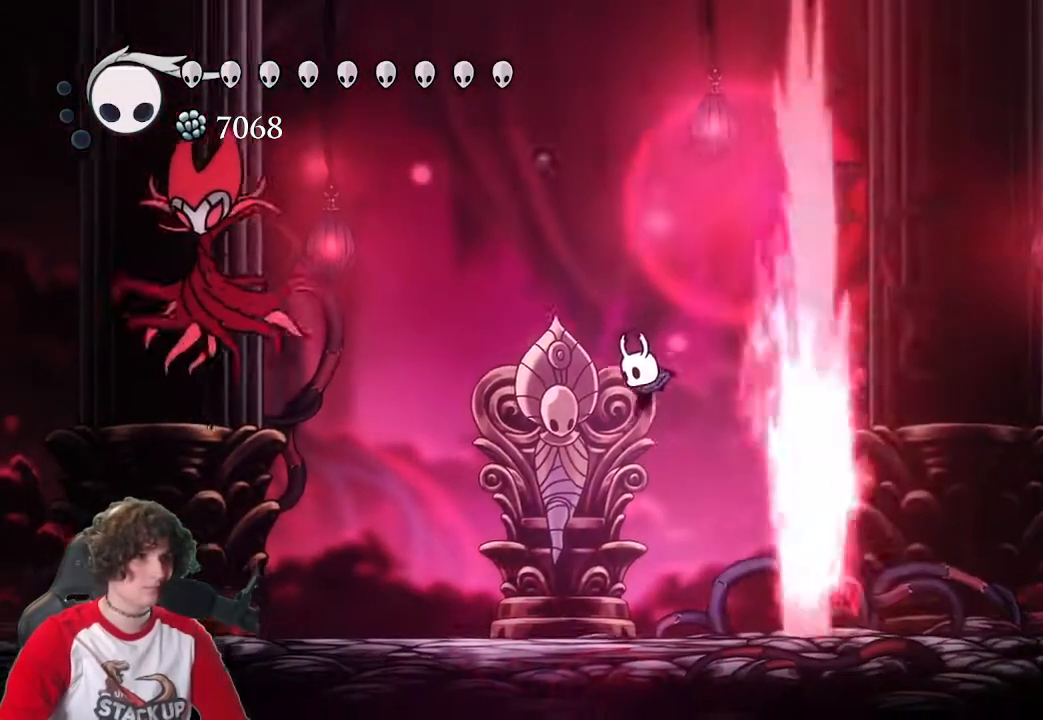
{"keys": ["a"], "events": [[16, "jump", "up"], [66, "a", "up"], [383, "a", "down"]]}
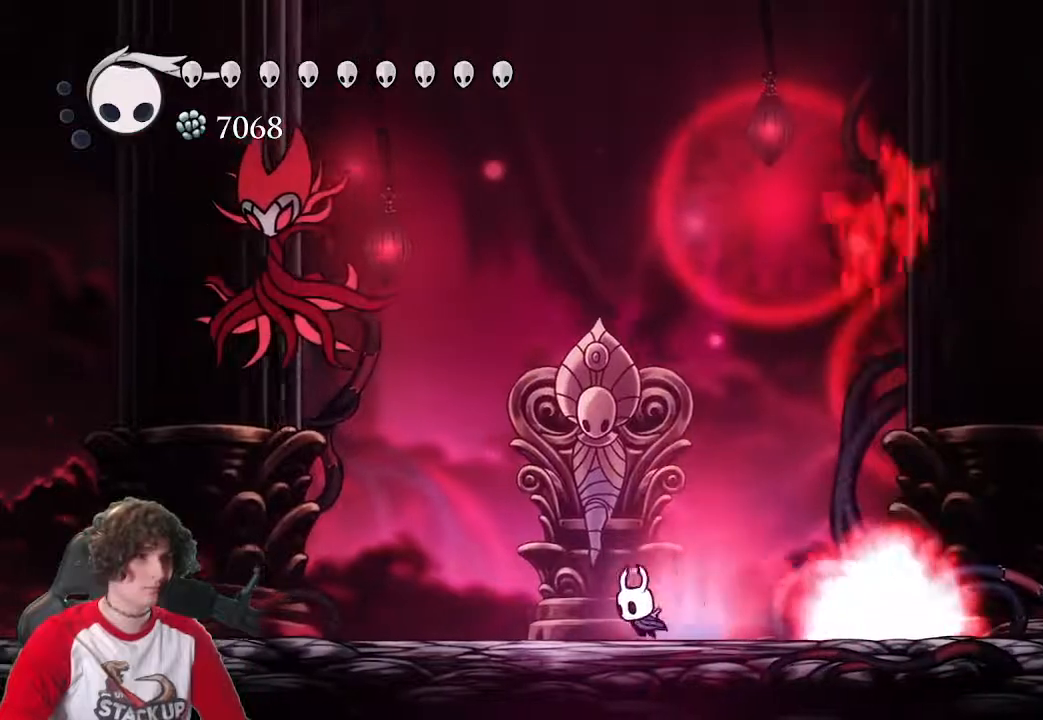
{"keys": ["a"], "events": [[266, "a", "up"], [500, "a", "down"]]}
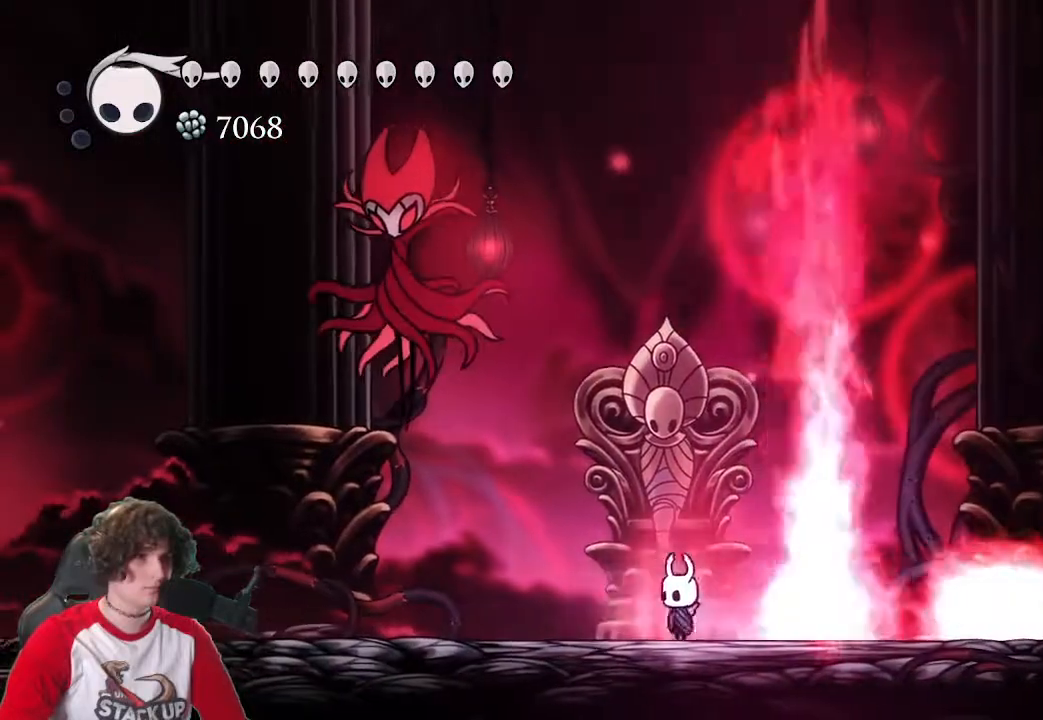
{"keys": [], "events": [[416, "a", "up"]]}
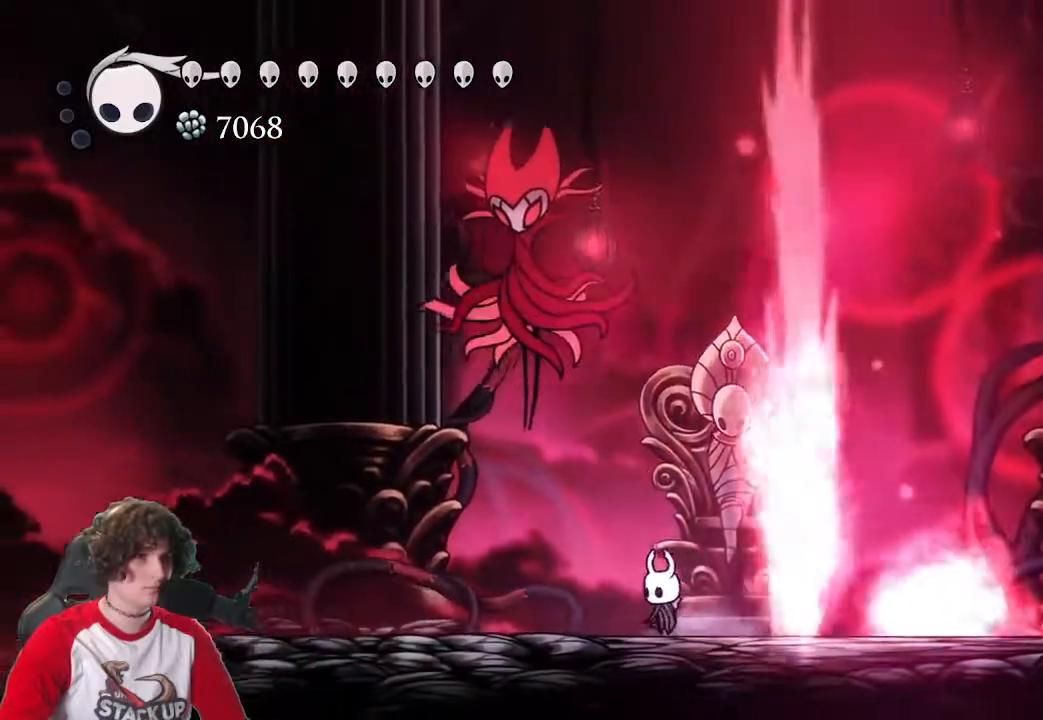
{"keys": ["a"], "events": [[66, "a", "down"]]}
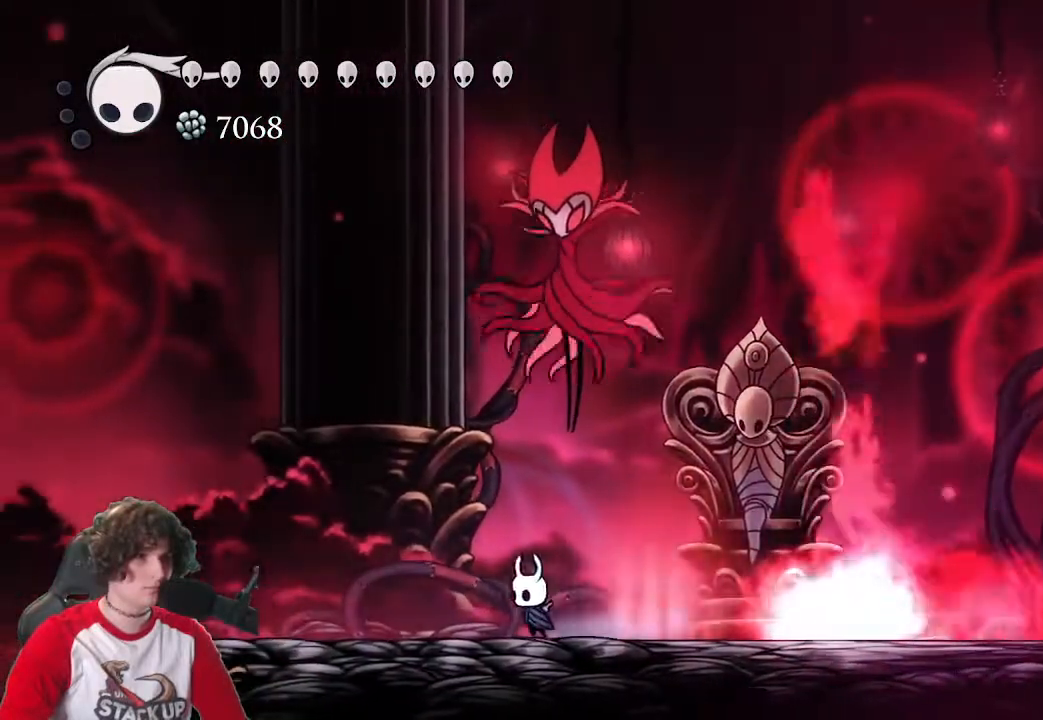
{"keys": [], "events": [[166, "jump", "down"], [216, "a", "up"], [216, "w", "down"], [266, "cast", "down"], [266, "jump", "up"], [316, "w", "up"], [350, "cast", "up"]]}
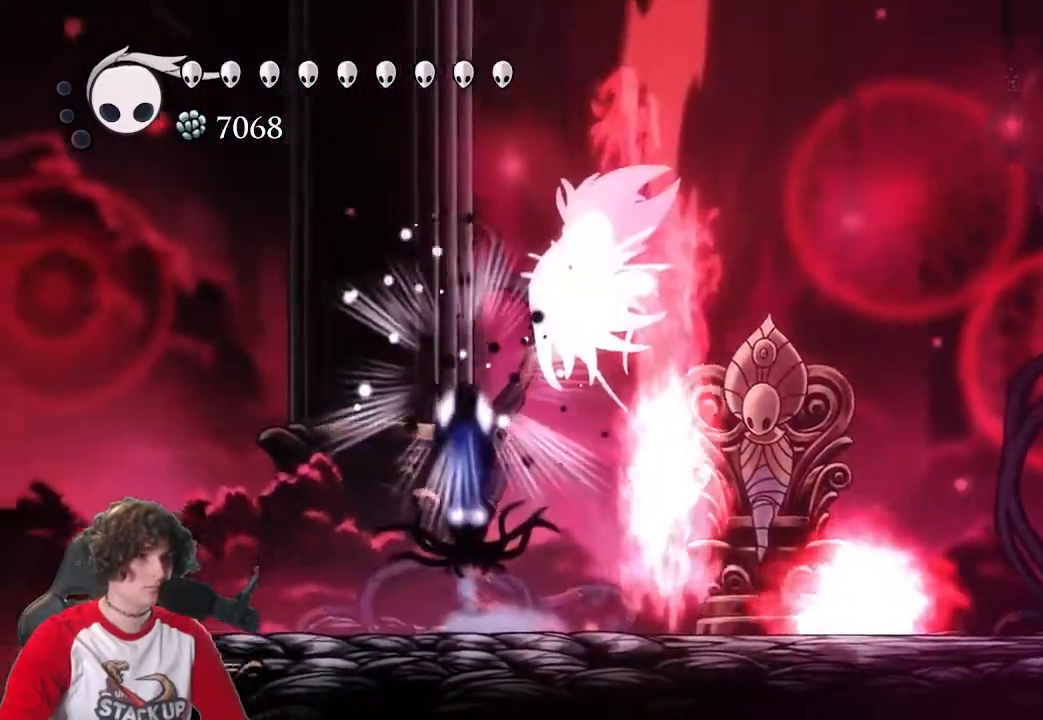
{"keys": [], "events": []}
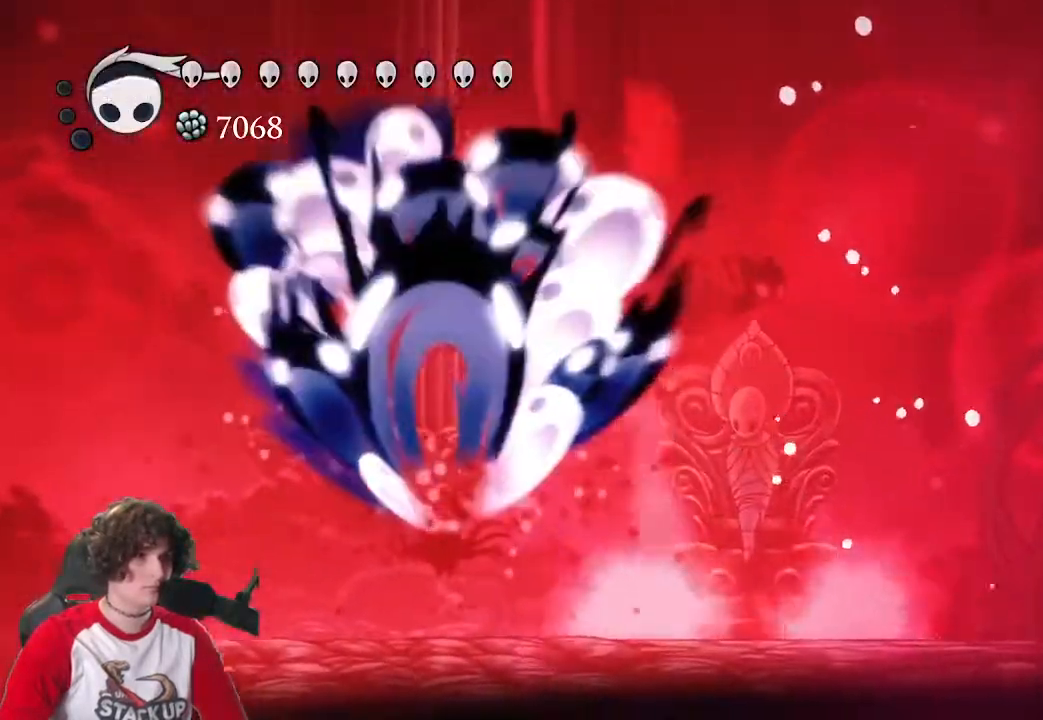
{"keys": [], "events": []}
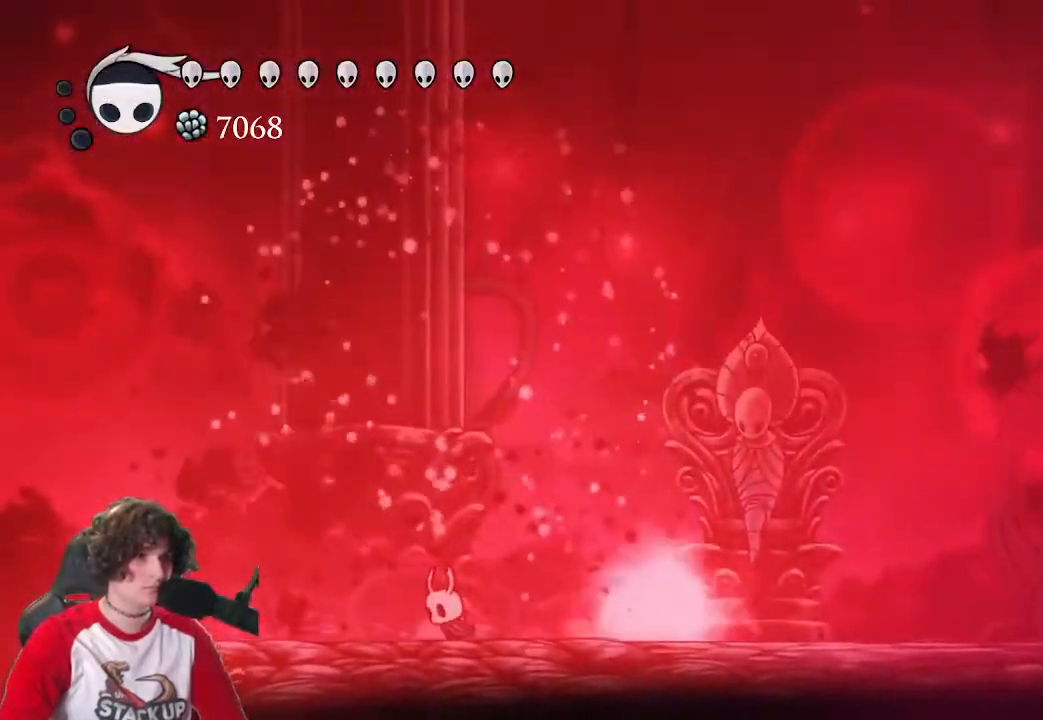
{"keys": ["d", "jump"], "events": [[116, "d", "down"], [116, "jump", "down"]]}
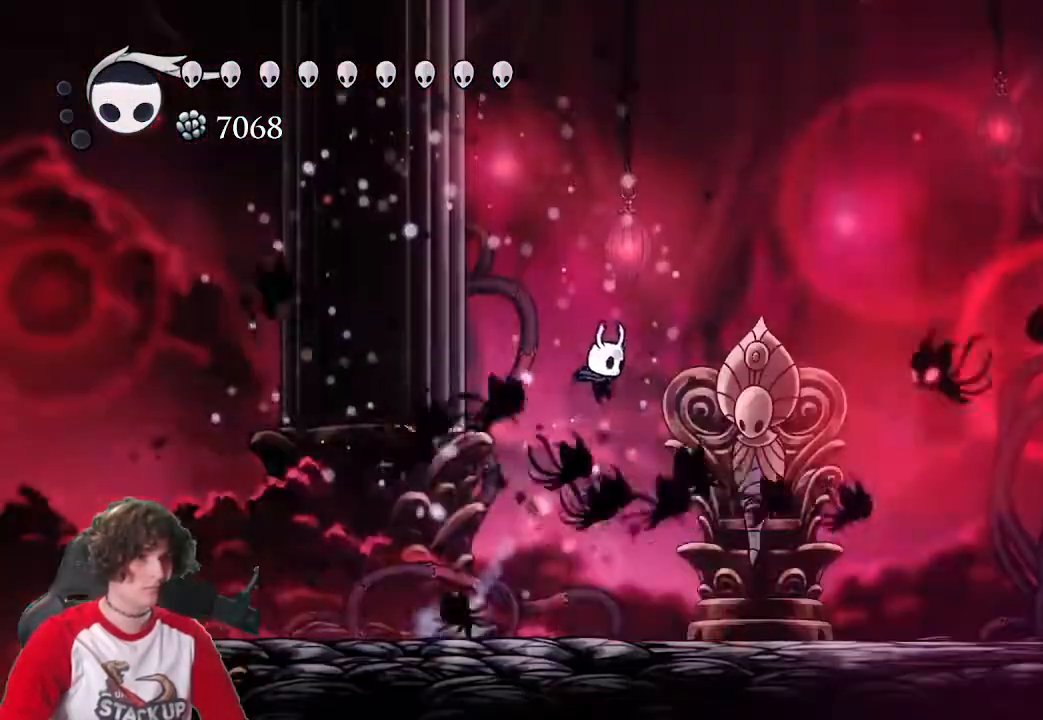
{"keys": ["d", "jump"], "events": [[183, "jump", "up"], [366, "jump", "down"]]}
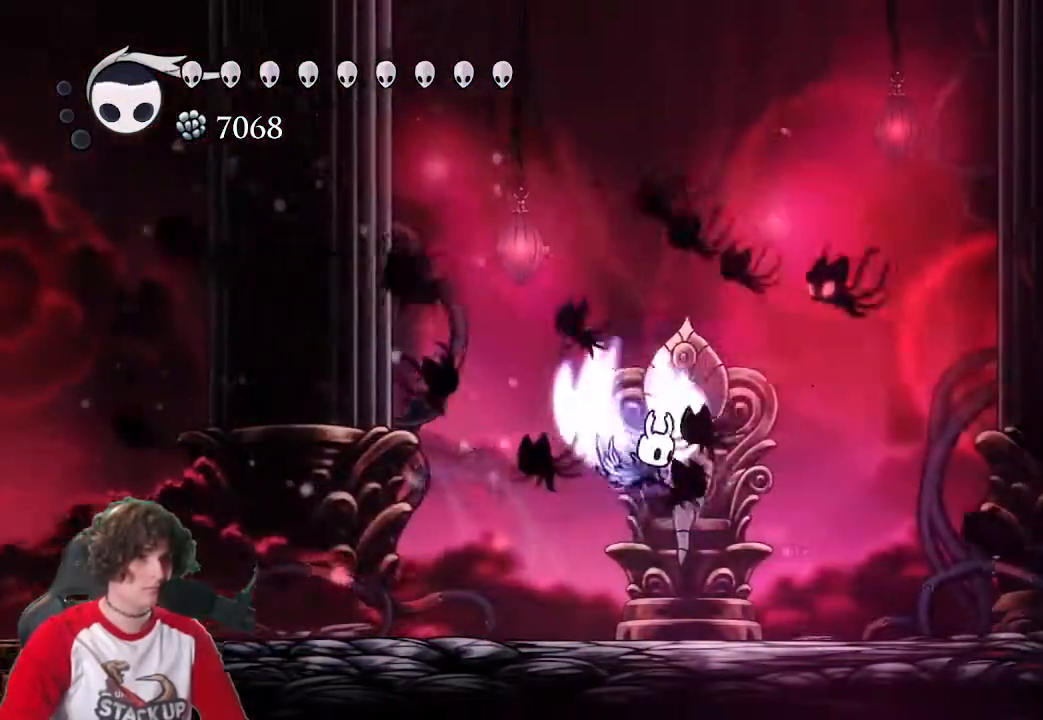
{"keys": ["d"], "events": [[66, "attack", "down"], [150, "attack", "up"], [333, "attack", "down"], [433, "jump", "up"], [483, "attack", "up"]]}
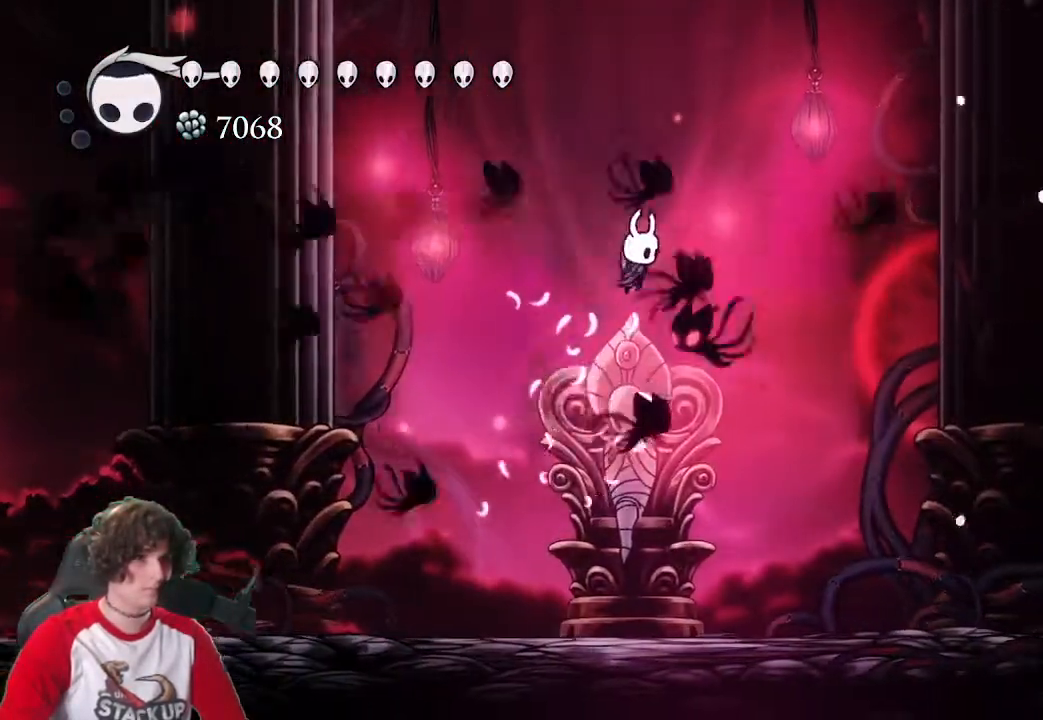
{"keys": ["a"], "events": [[116, "attack", "down"], [266, "attack", "up"], [266, "d", "up"], [316, "a", "down"]]}
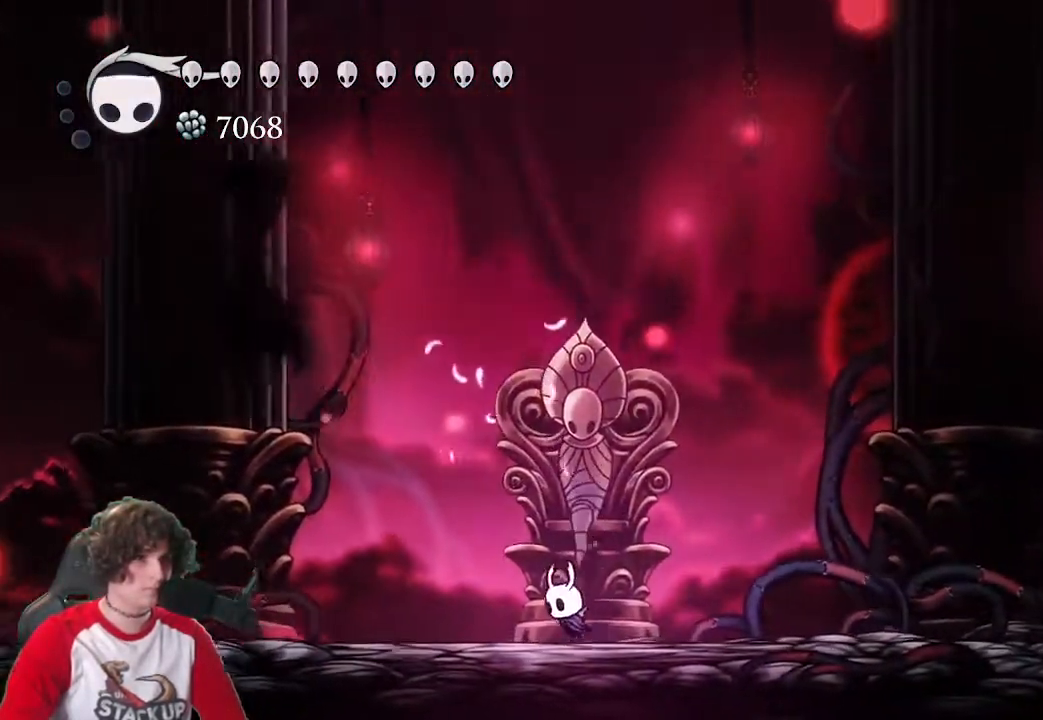
{"keys": [], "events": [[50, "a", "up"]]}
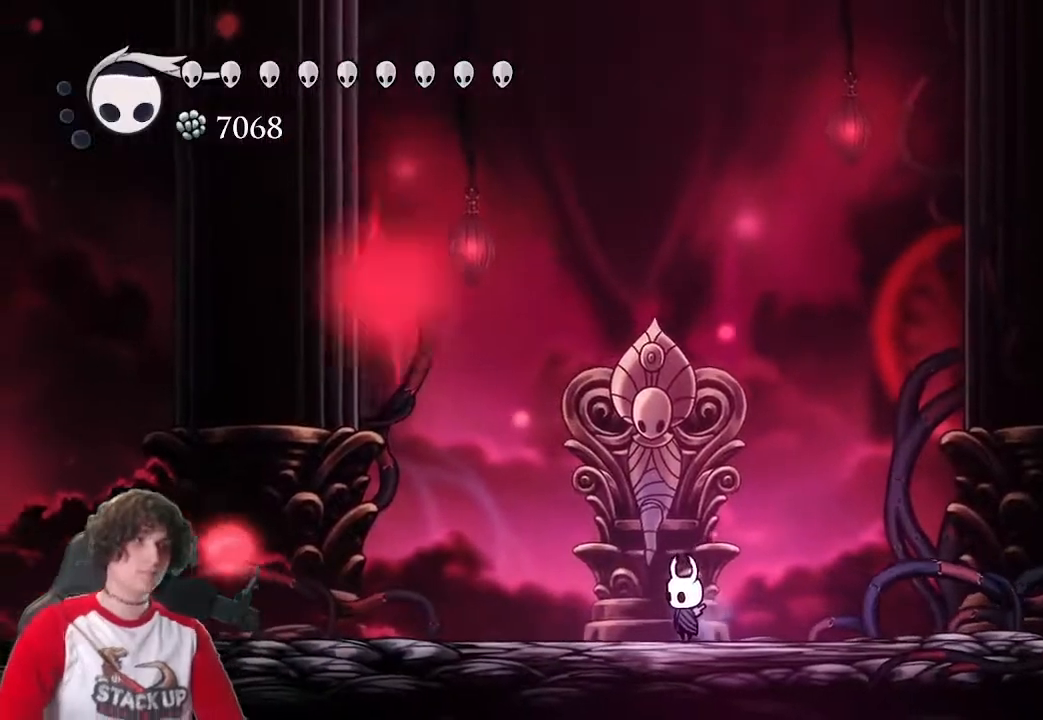
{"keys": [], "events": []}
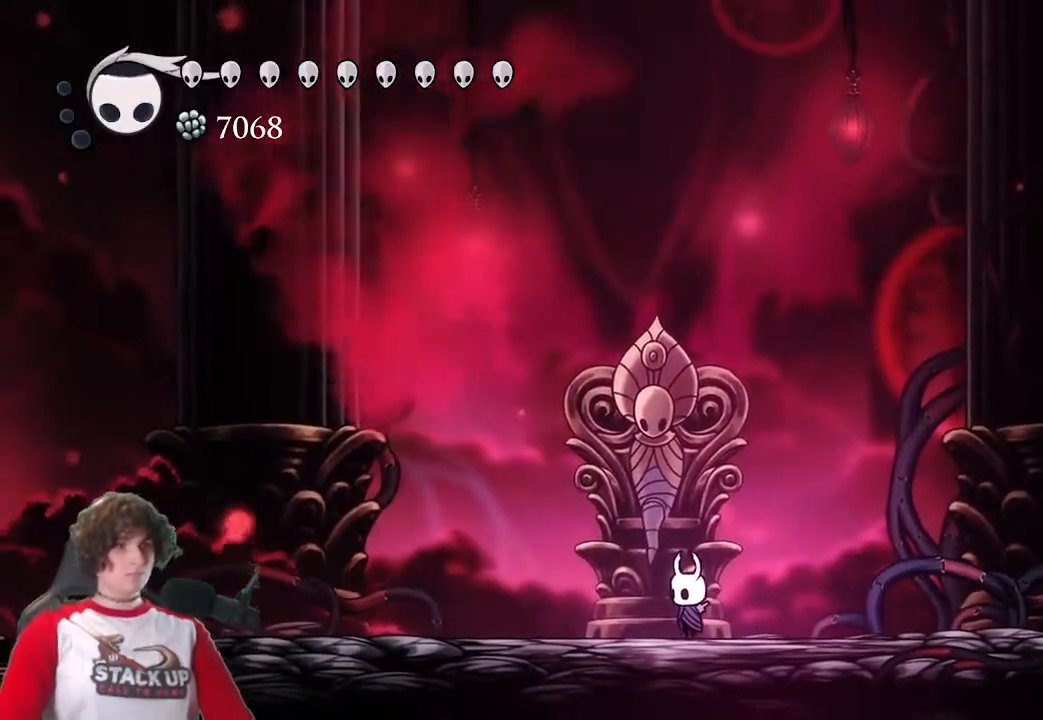
{"keys": [], "events": []}
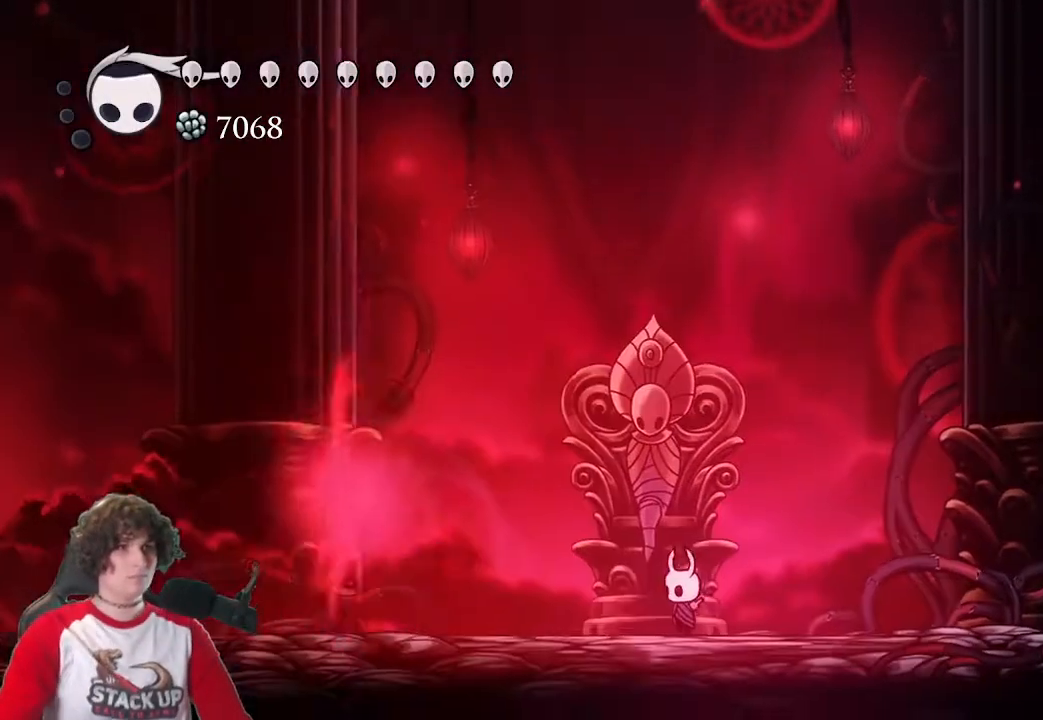
{"keys": ["d"], "events": [[283, "d", "down"]]}
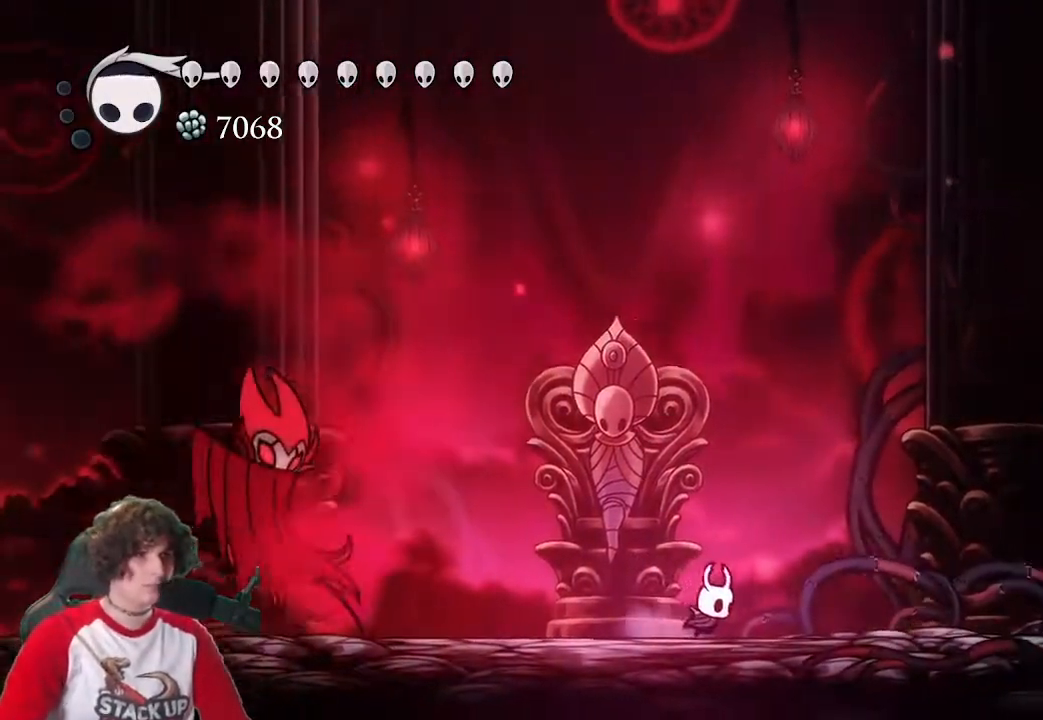
{"keys": ["a", "jump", "s"], "events": [[66, "jump", "down"], [150, "a", "down"], [250, "d", "up"], [250, "s", "down"], [333, "attack", "down"], [483, "attack", "up"]]}
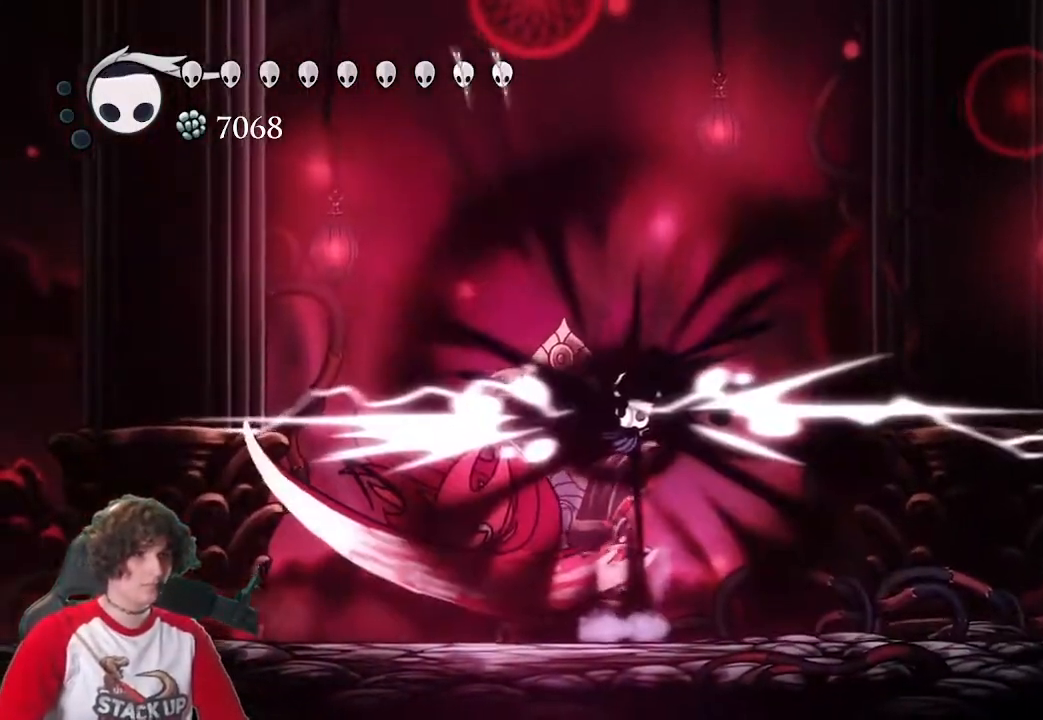
{"keys": ["a", "s"], "events": [[316, "attack", "down"], [350, "jump", "up"], [450, "attack", "up"]]}
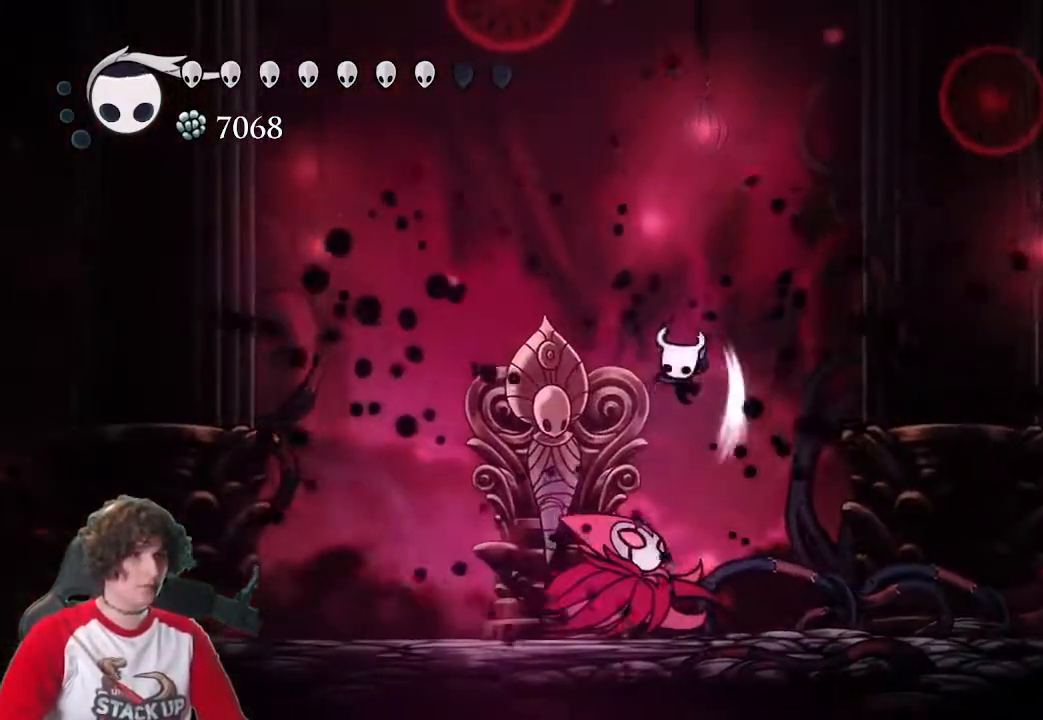
{"keys": [], "events": [[50, "attack", "down"], [133, "attack", "up"], [183, "s", "up"], [316, "a", "up"]]}
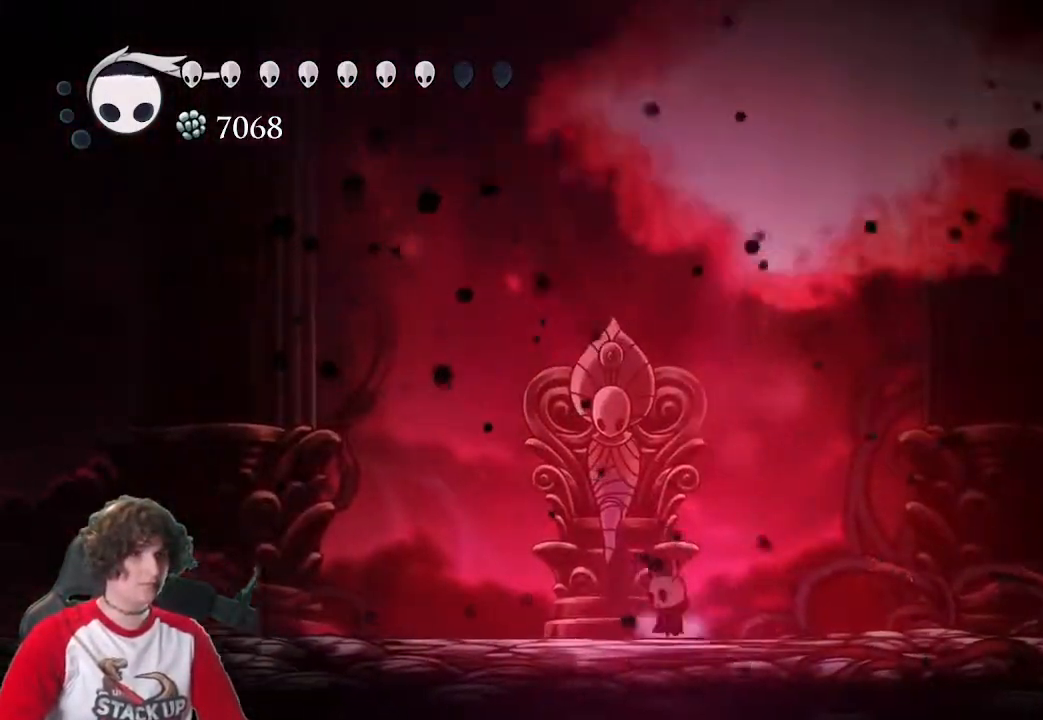
{"keys": [], "events": [[333, "dash", "down"], [483, "dash", "up"]]}
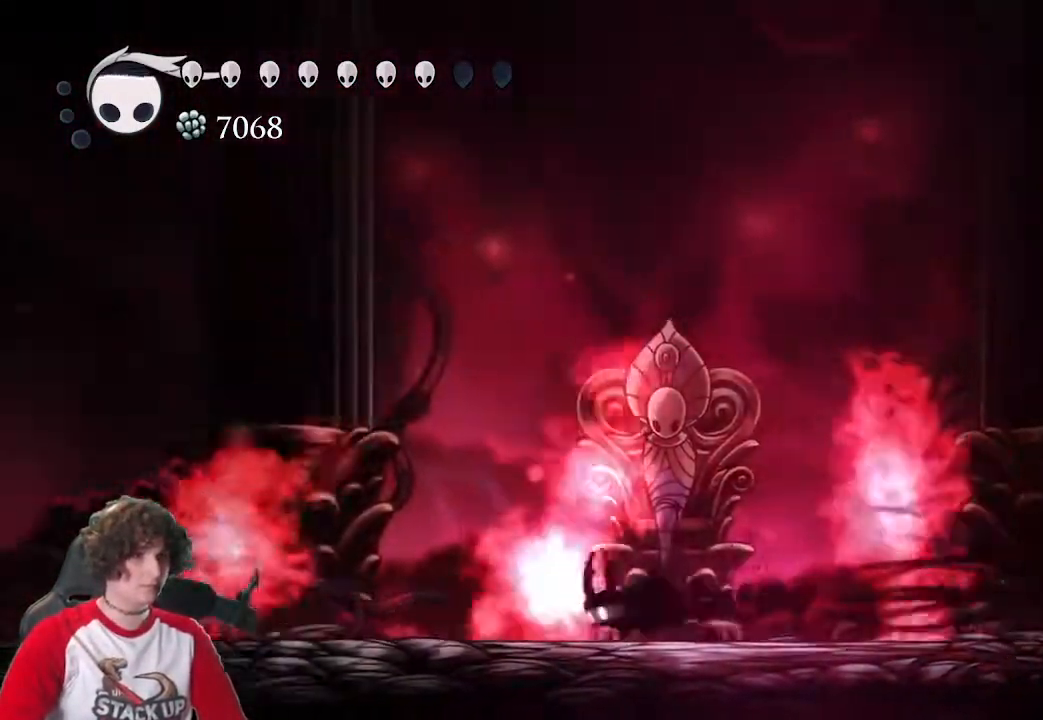
{"keys": [], "events": [[266, "d", "down"], [450, "d", "up"]]}
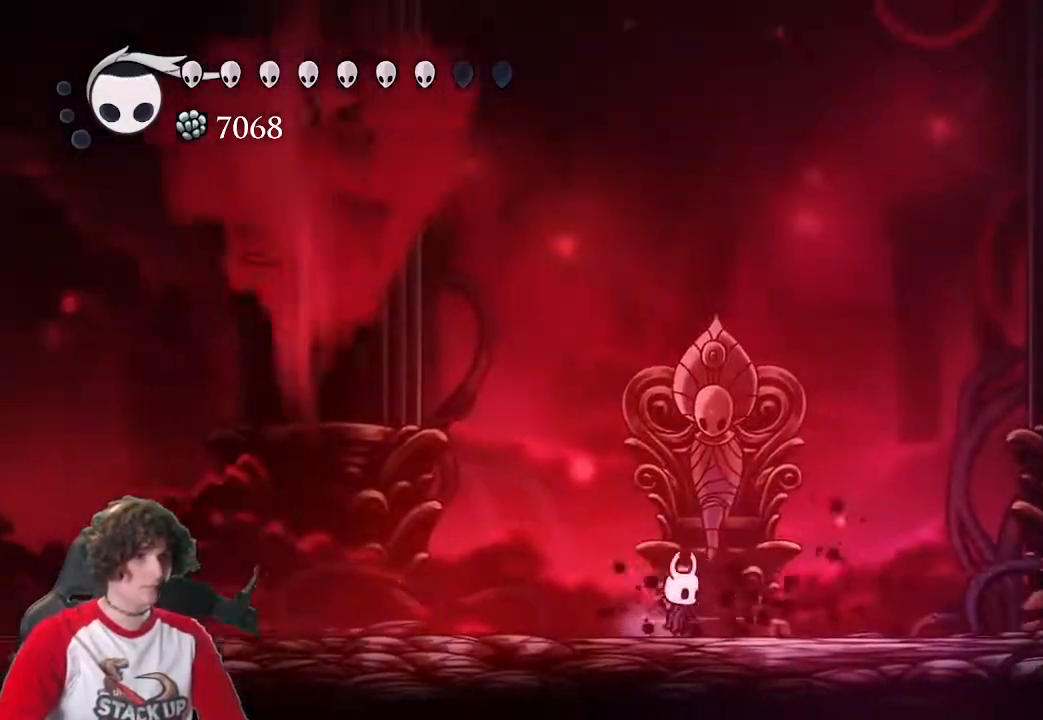
{"keys": ["d", "jump"], "events": [[183, "d", "down"], [333, "jump", "down"]]}